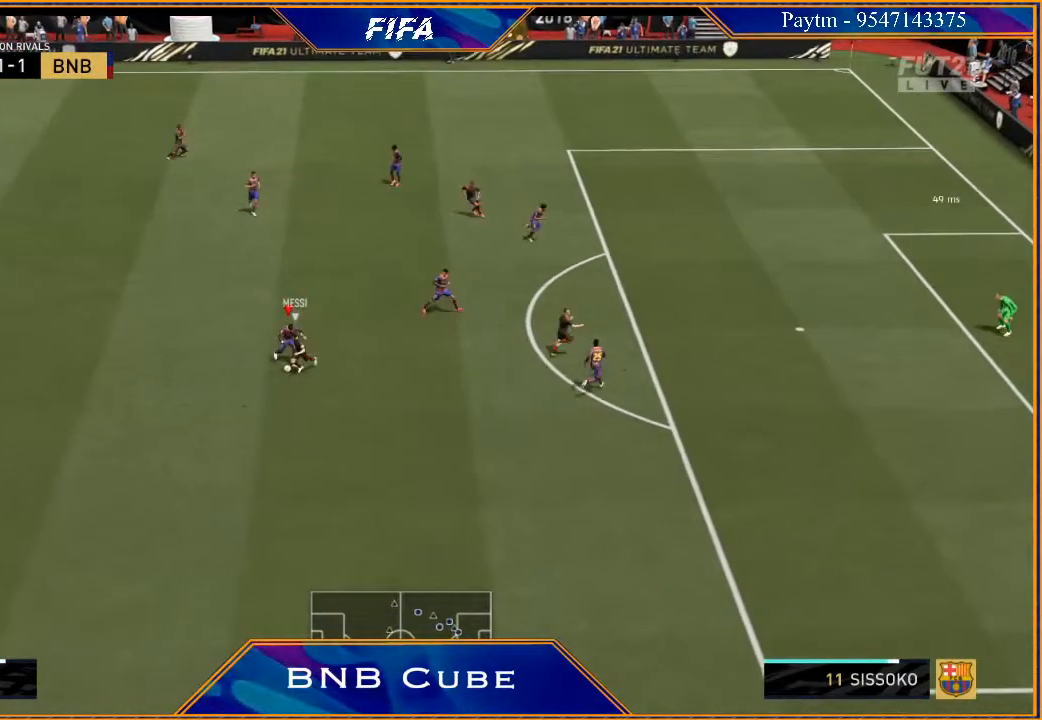
Gameplay with a controller (Xbox layout); each line is a JSON object with the inputs held at the frame after it. "events" lists button and stick changes between this image and that frame as [ms after this image, input, new state], when the widget could be followed in between.
{"buttons": ["L2", "R2"], "left_stick": "down", "right_stick": "center", "events": []}
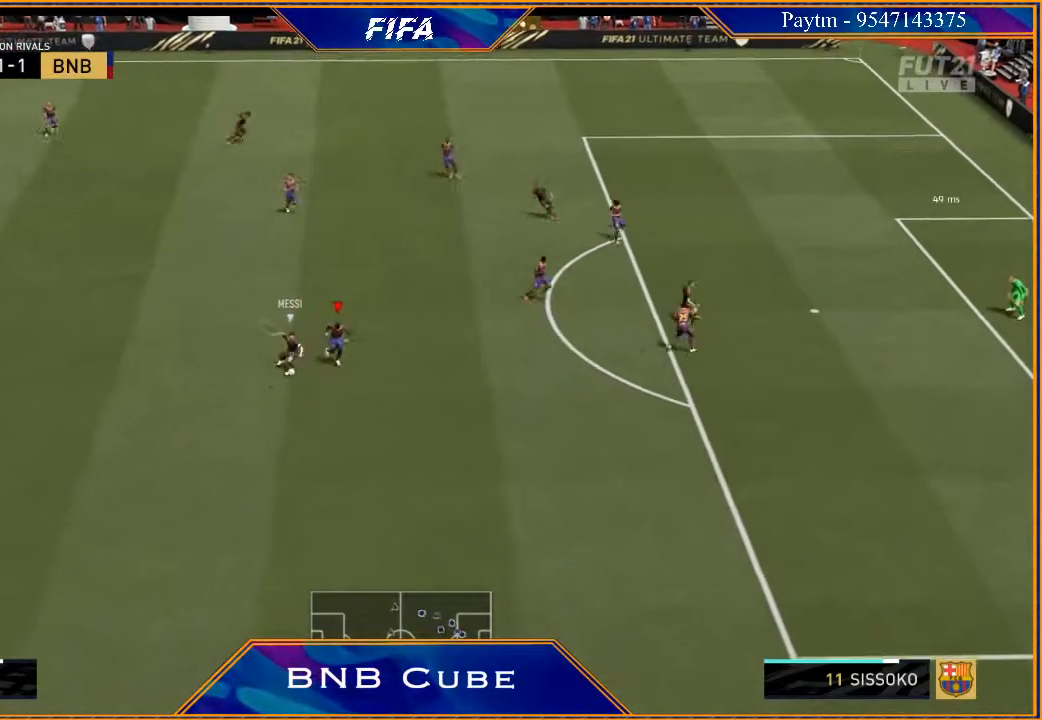
{"buttons": ["L2", "R2"], "left_stick": "down-left", "right_stick": "center", "events": [[67, "left_stick", "down-left"]]}
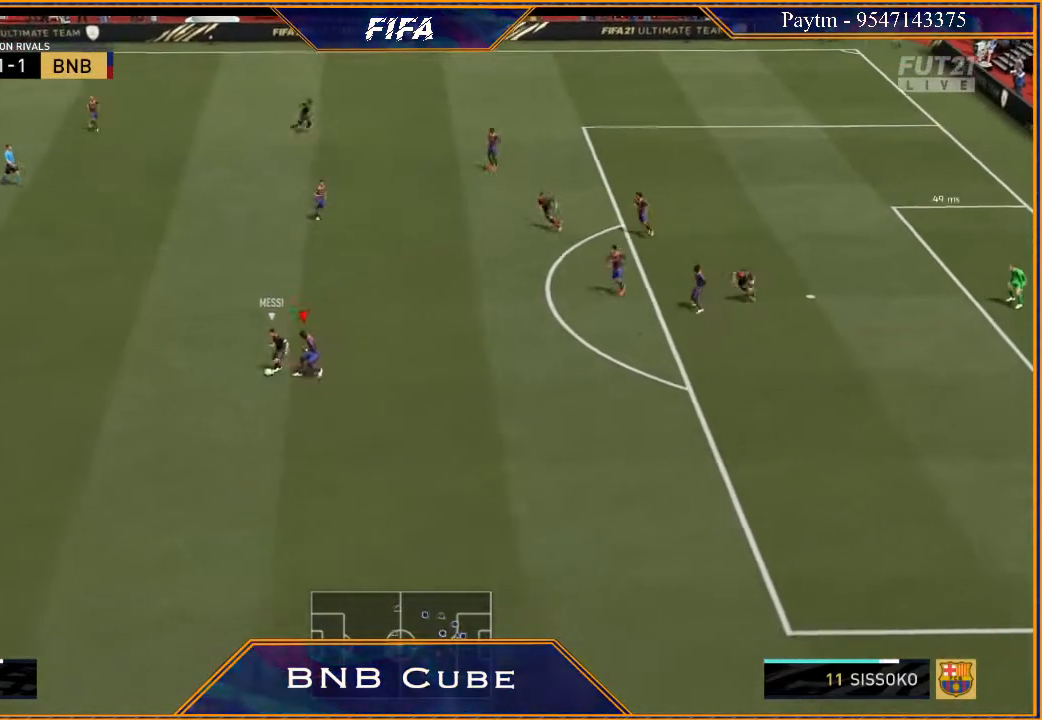
{"buttons": ["L2", "R2"], "left_stick": "up-left", "right_stick": "center", "events": [[200, "left_stick", "left"], [400, "left_stick", "up-left"]]}
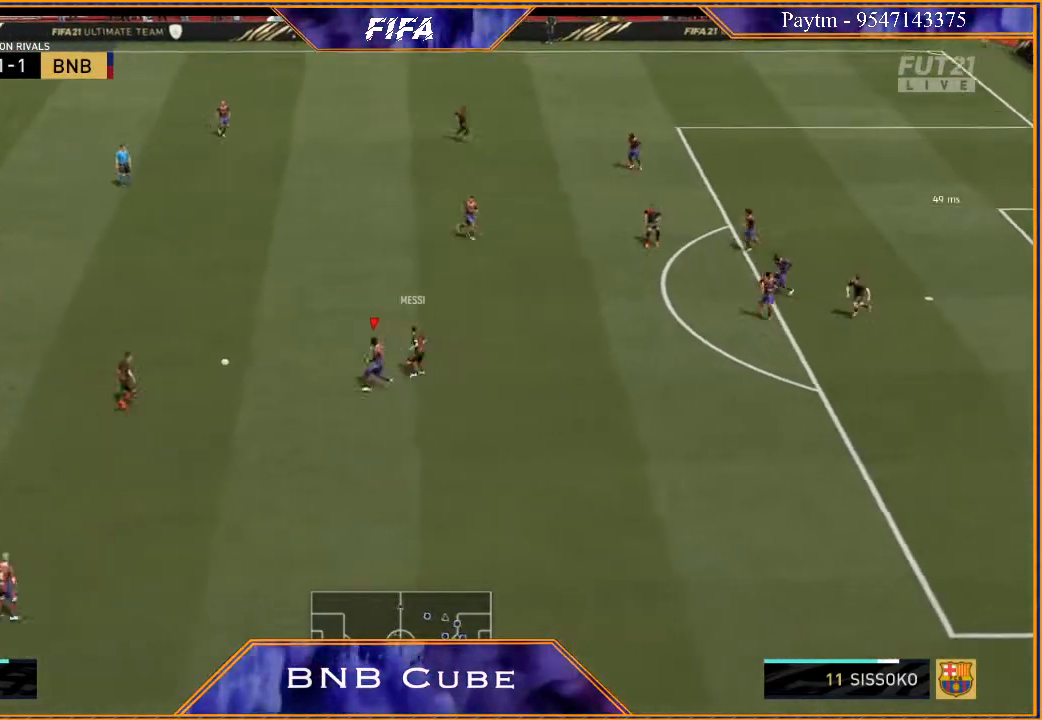
{"buttons": ["L2", "R2"], "left_stick": "up-left", "right_stick": "center", "events": [[33, "L2", "up"], [367, "L2", "down"]]}
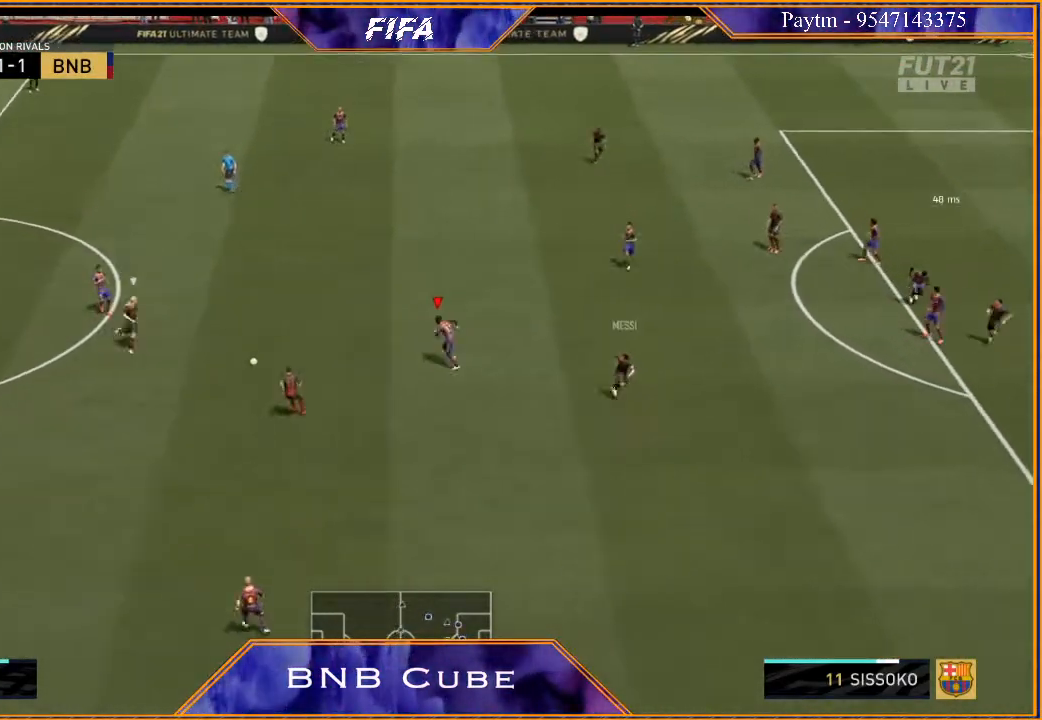
{"buttons": ["L2", "R2"], "left_stick": "down", "right_stick": "center", "events": [[33, "left_stick", "left"], [133, "left_stick", "down-left"], [367, "left_stick", "down"]]}
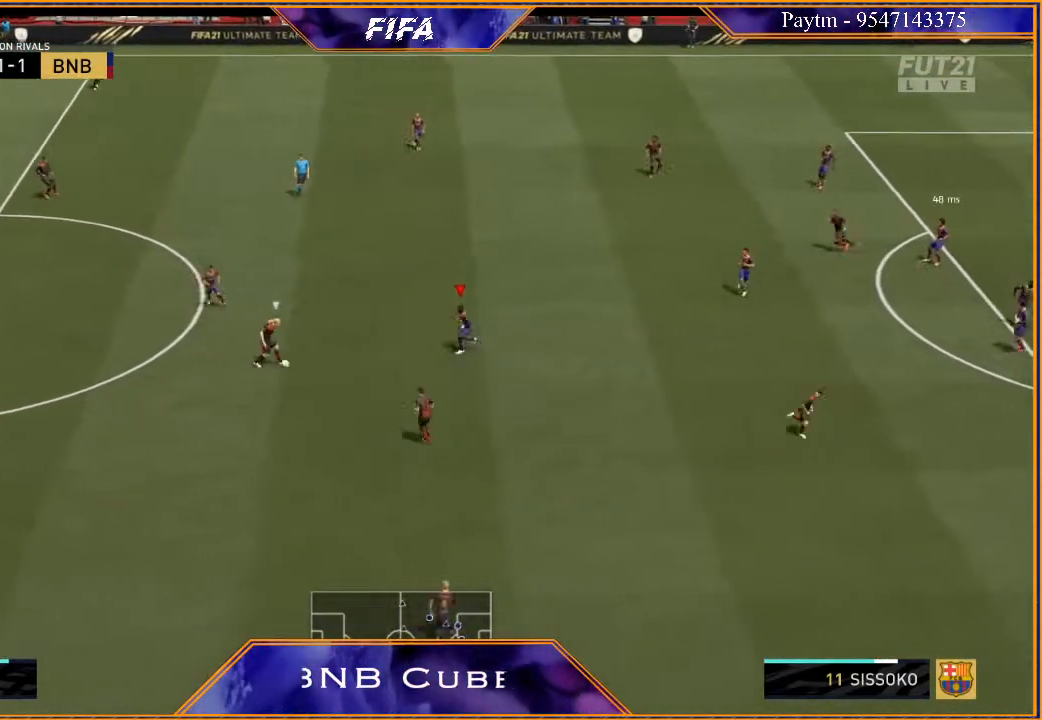
{"buttons": ["L2", "R2"], "left_stick": "down-right", "right_stick": "center", "events": [[367, "left_stick", "down-right"]]}
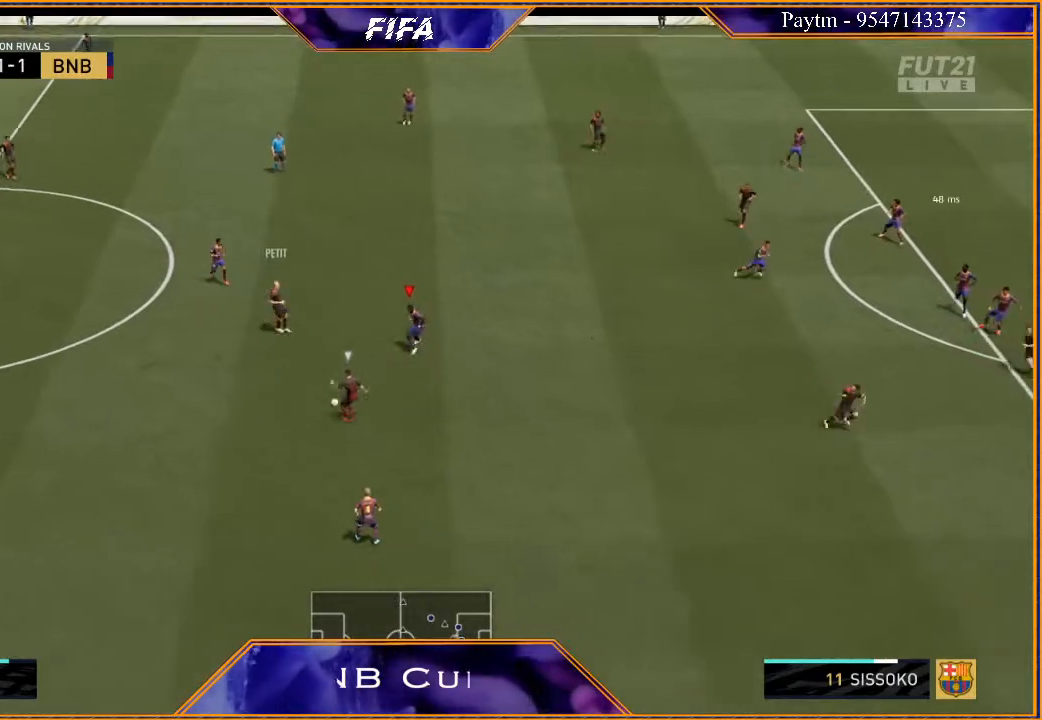
{"buttons": ["L2", "R2"], "left_stick": "down-right", "right_stick": "center", "events": []}
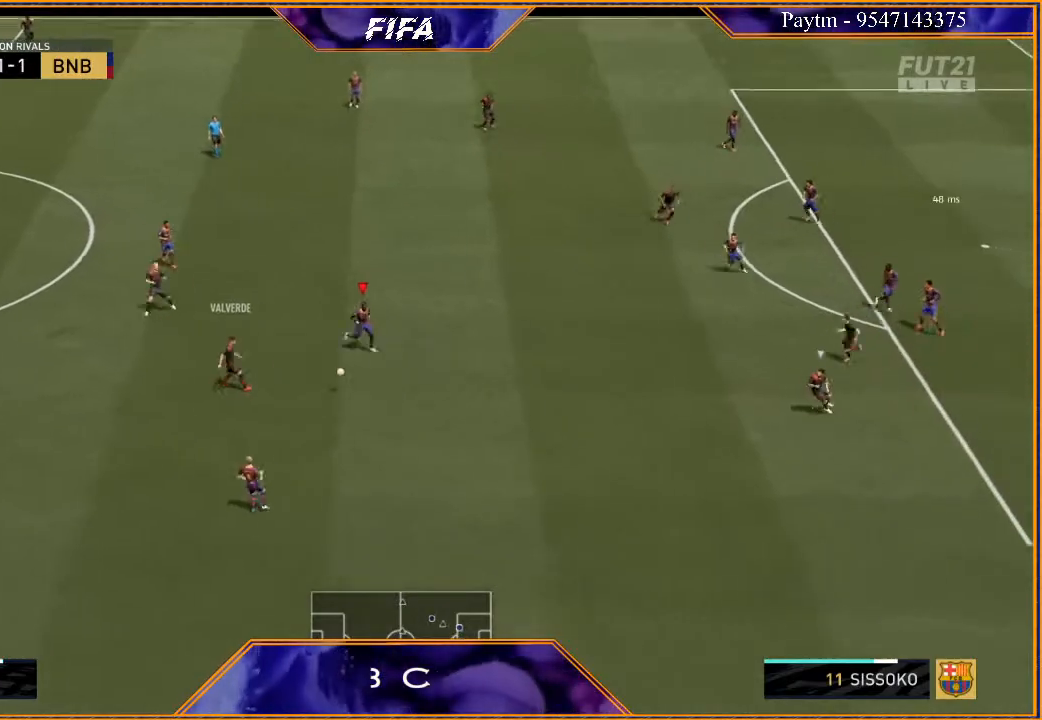
{"buttons": ["Y"], "left_stick": "down", "right_stick": "center", "events": [[200, "left_stick", "down"], [267, "R2", "up"], [300, "L2", "up"], [467, "Y", "down"]]}
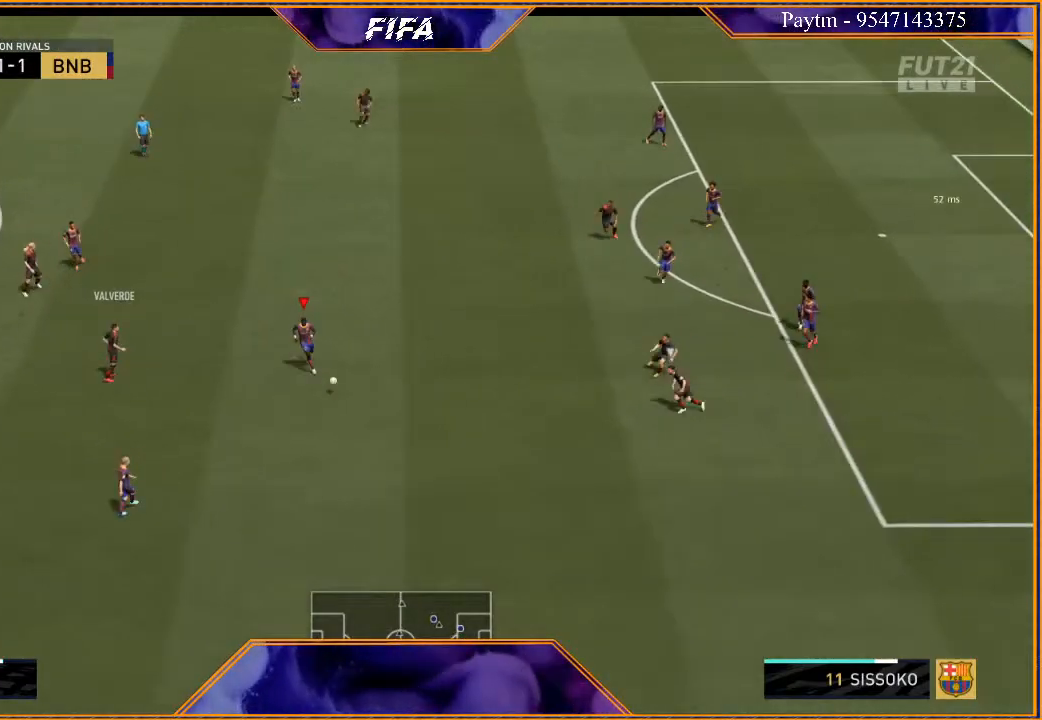
{"buttons": ["R2"], "left_stick": "down-right", "right_stick": "center", "events": [[67, "Y", "up"], [200, "R2", "down"], [367, "left_stick", "down-right"]]}
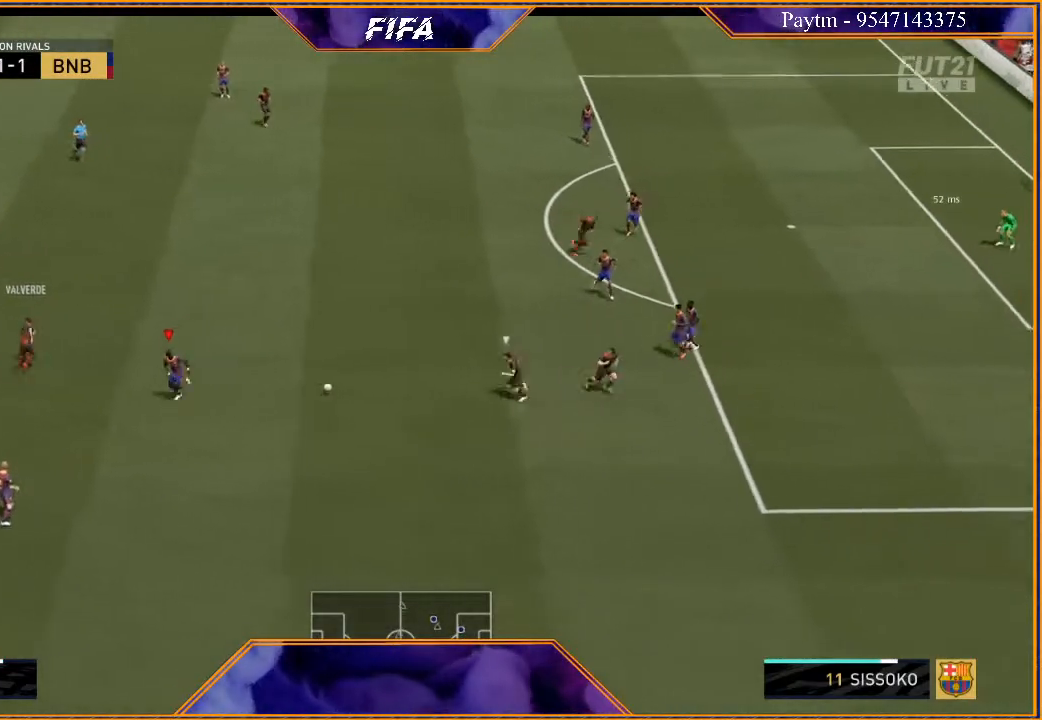
{"buttons": ["R2"], "left_stick": "up-left", "right_stick": "center", "events": [[100, "L1", "down"], [100, "left_stick", "up-right"], [233, "left_stick", "up"], [267, "L1", "up"], [367, "left_stick", "up-left"]]}
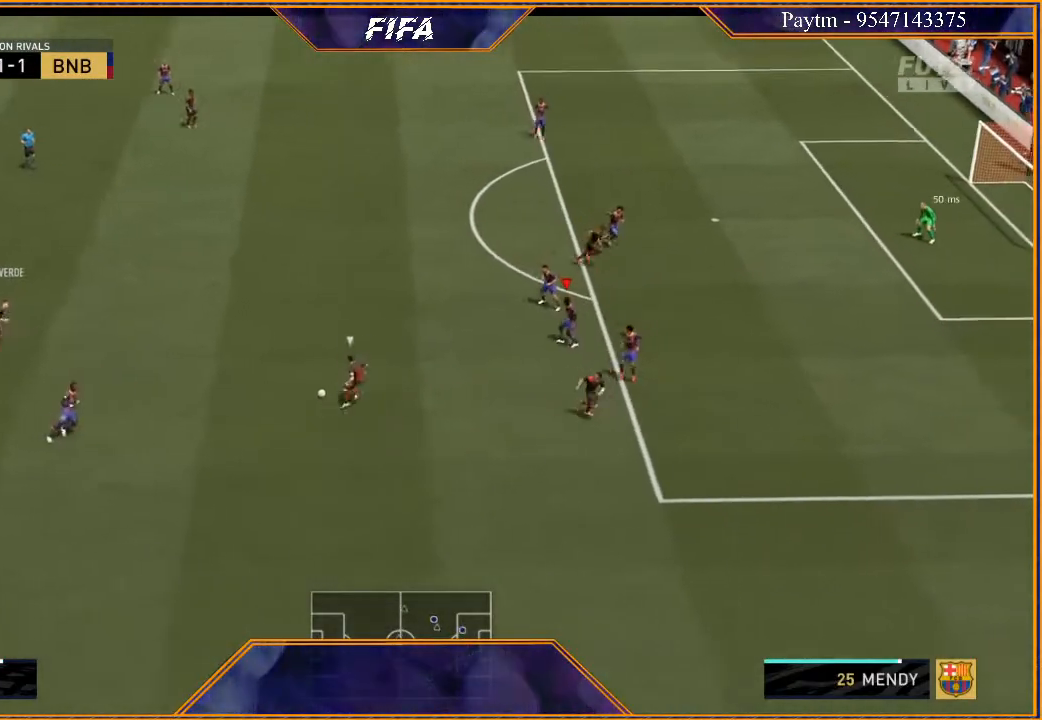
{"buttons": ["L2", "R2"], "left_stick": "up-left", "right_stick": "center", "events": [[67, "L2", "down"]]}
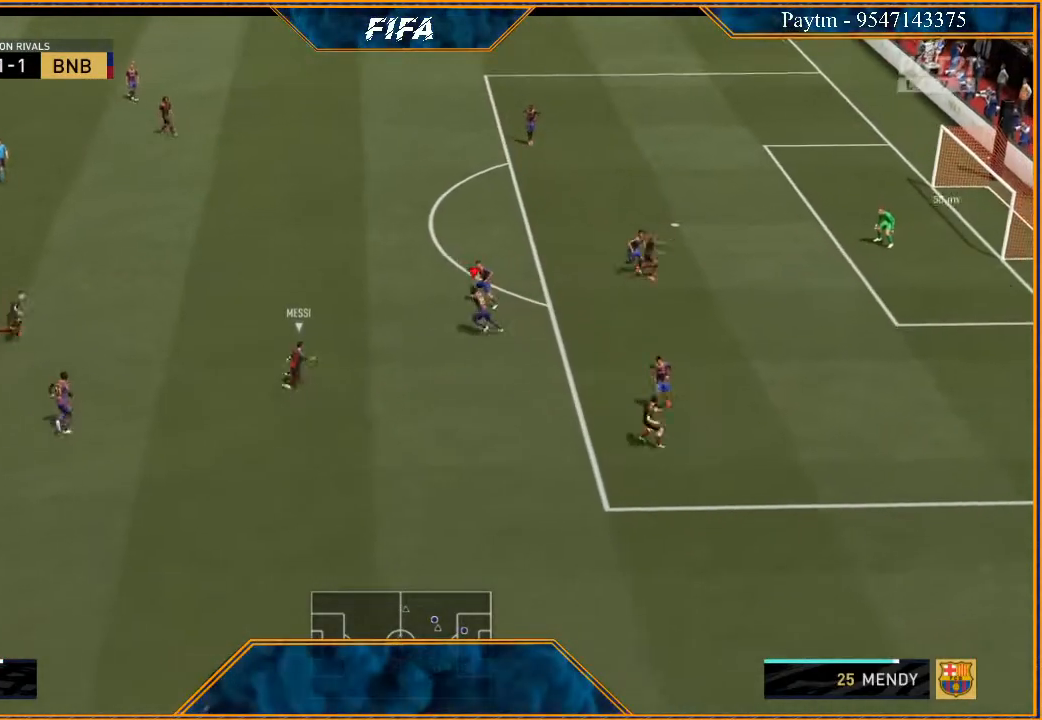
{"buttons": ["L2", "R2"], "left_stick": "down", "right_stick": "center", "events": [[200, "left_stick", "left"], [400, "left_stick", "down"]]}
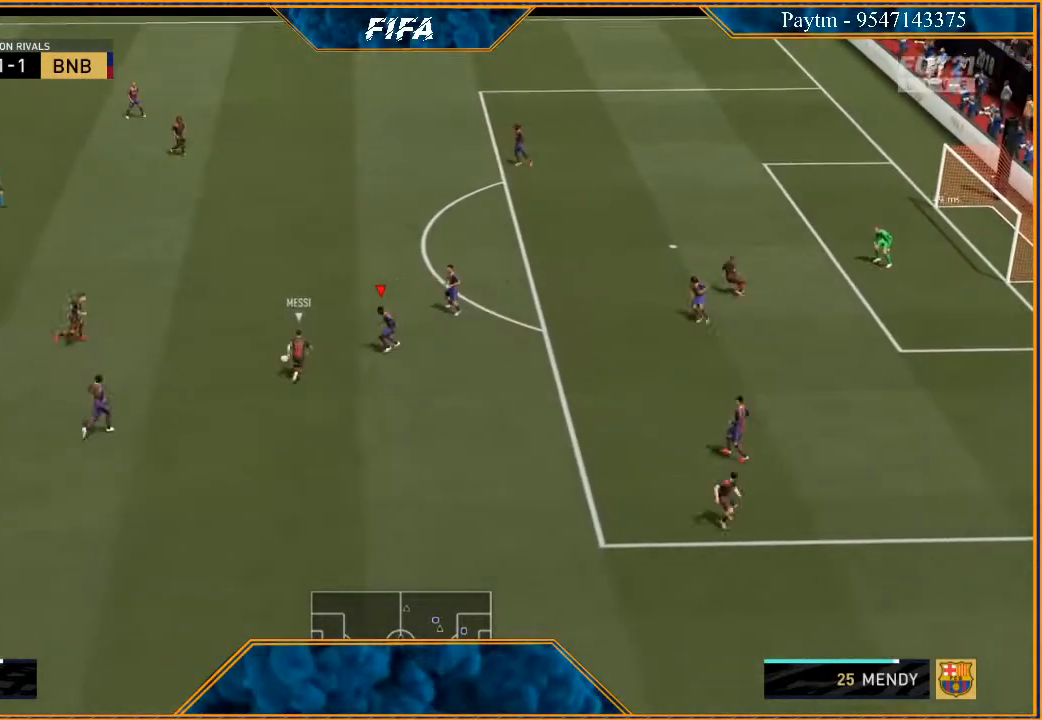
{"buttons": ["R2"], "left_stick": "up", "right_stick": "center", "events": [[267, "left_stick", "left"], [367, "left_stick", "up-left"], [500, "L2", "up"], [500, "left_stick", "up"]]}
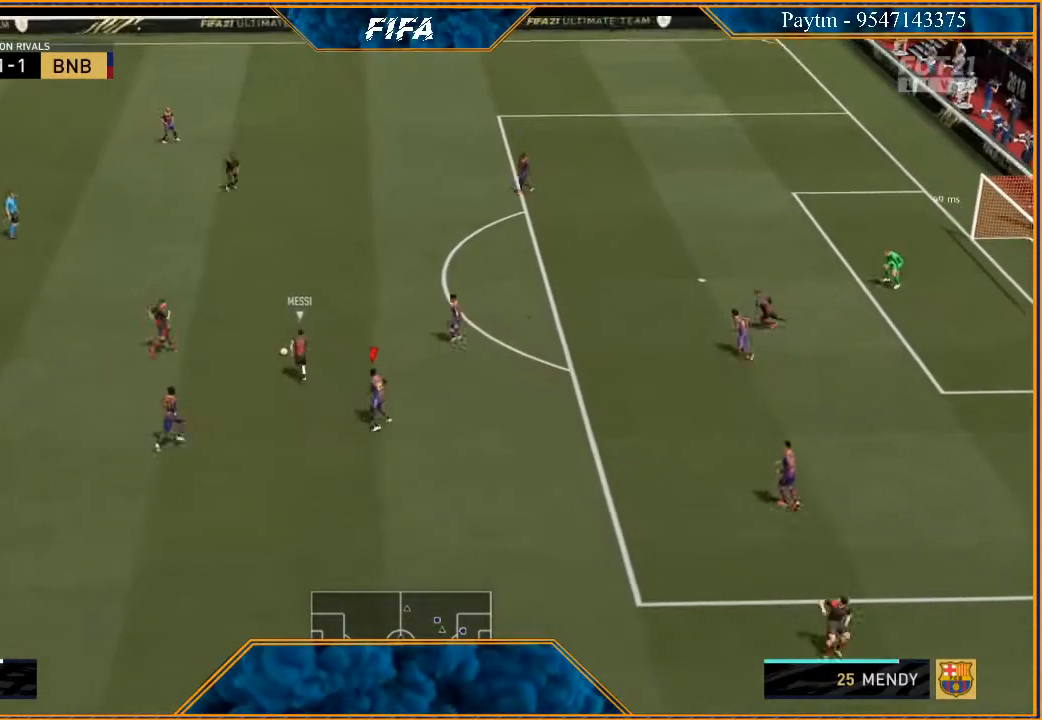
{"buttons": ["L2", "R2"], "left_stick": "up", "right_stick": "center", "events": [[100, "L1", "down"], [267, "L1", "up"], [500, "L2", "down"]]}
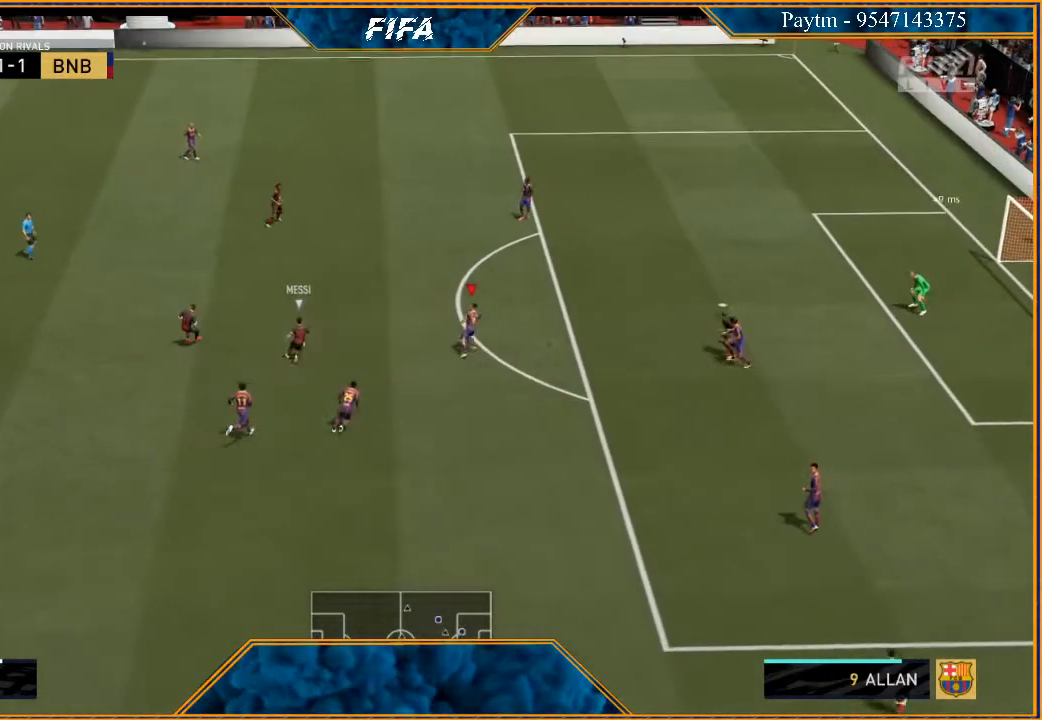
{"buttons": ["L2", "R2"], "left_stick": "up-left", "right_stick": "center", "events": [[133, "left_stick", "up-left"]]}
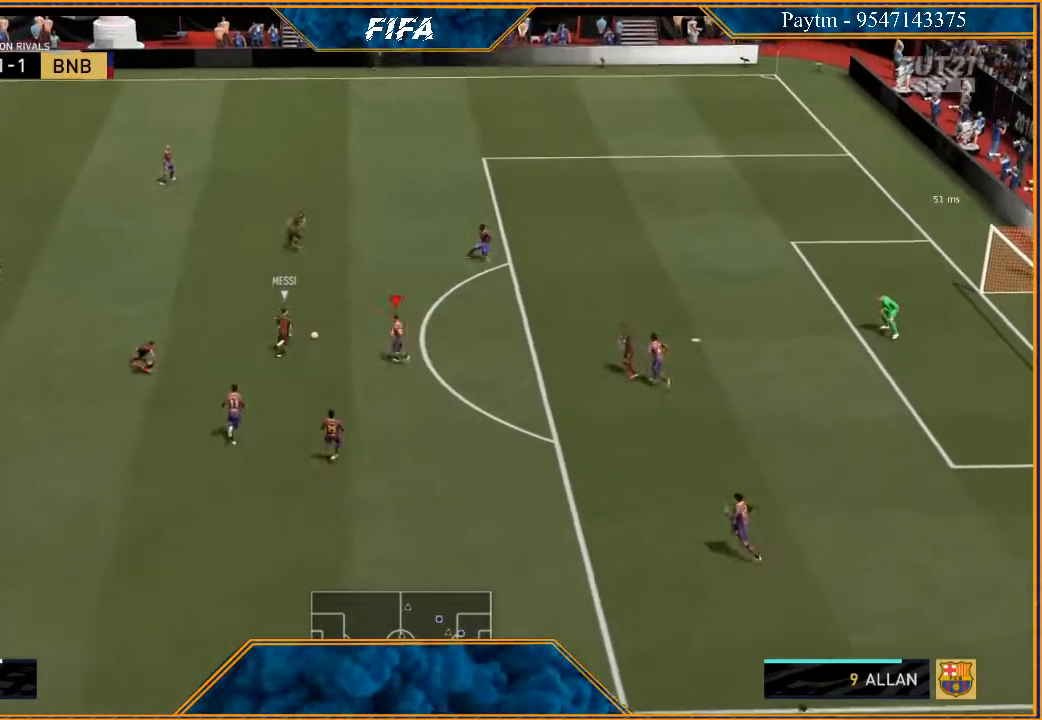
{"buttons": ["L2", "R2"], "left_stick": "up", "right_stick": "center", "events": [[67, "B", "down"], [133, "B", "up"], [300, "left_stick", "up"]]}
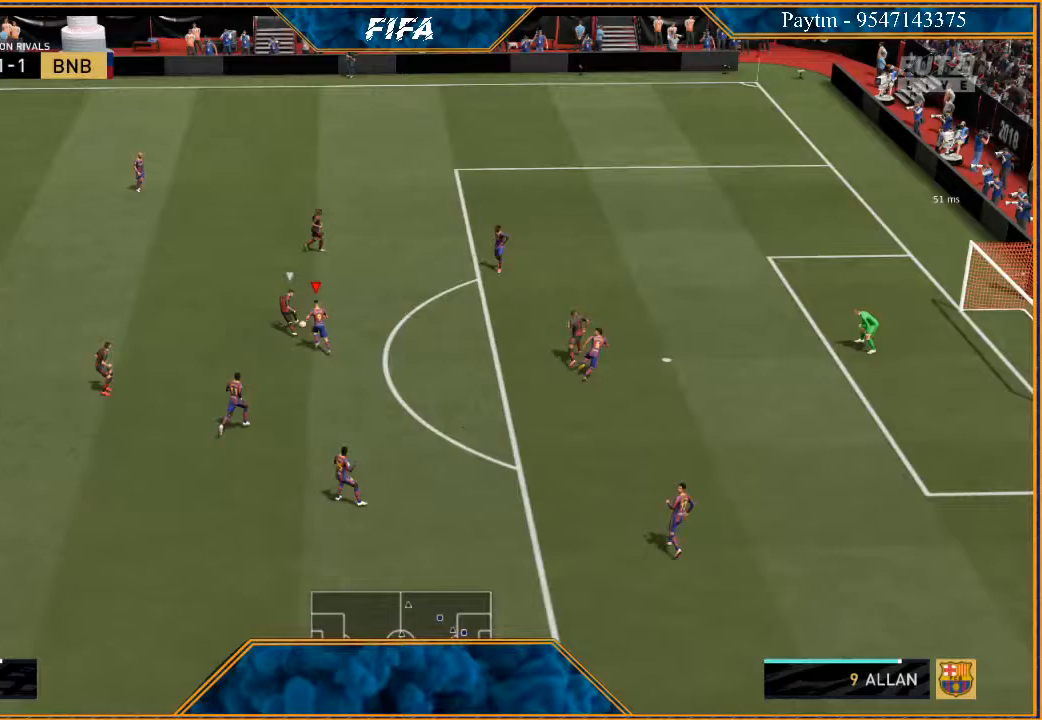
{"buttons": ["L2", "R2"], "left_stick": "up-left", "right_stick": "center", "events": [[300, "left_stick", "up-left"]]}
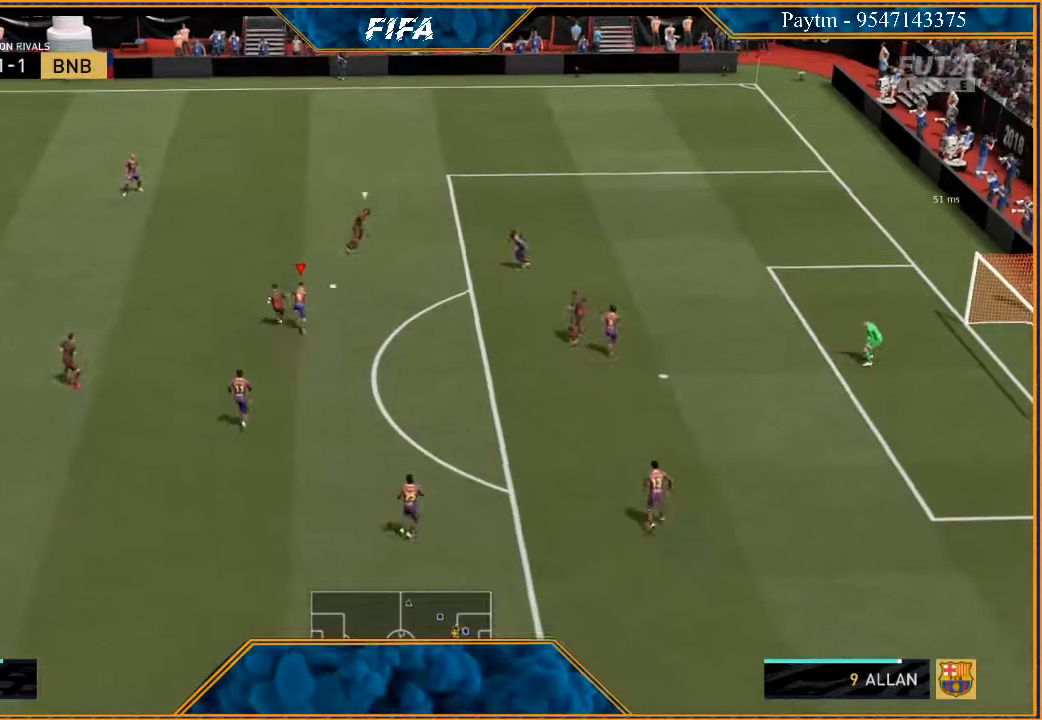
{"buttons": ["L1", "R2"], "left_stick": "down-right", "right_stick": "center", "events": [[167, "left_stick", "up-right"], [233, "L2", "up"], [300, "left_stick", "right"], [333, "L1", "down"], [433, "left_stick", "down-right"]]}
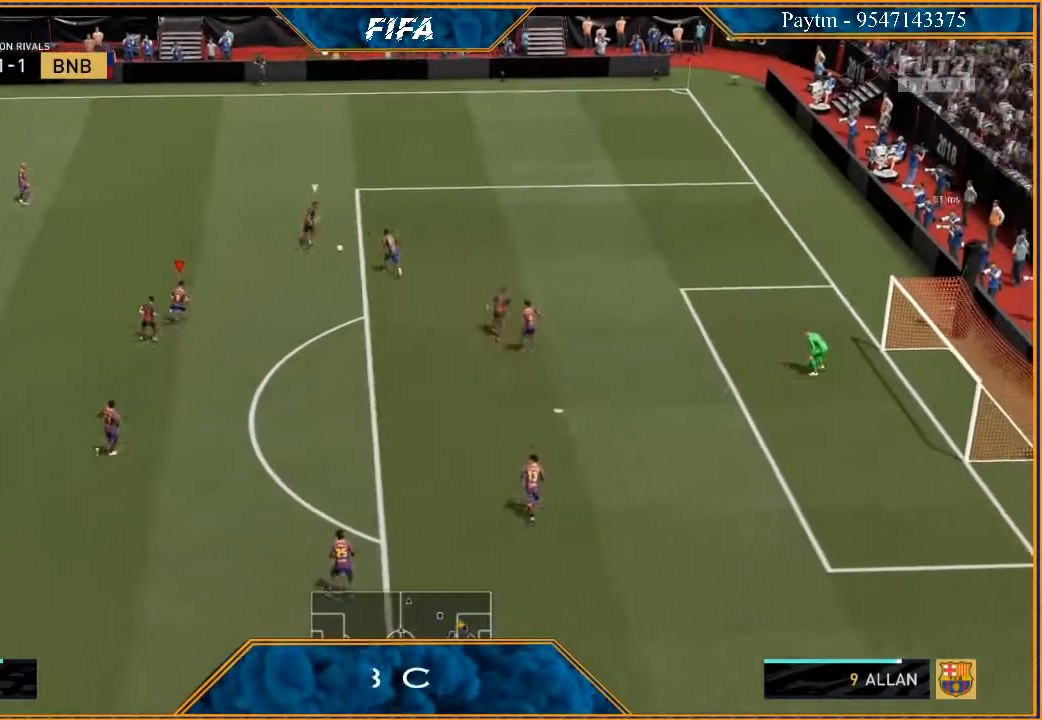
{"buttons": ["L2", "R2"], "left_stick": "right", "right_stick": "center", "events": [[33, "L1", "up"], [133, "left_stick", "right"], [233, "L2", "down"]]}
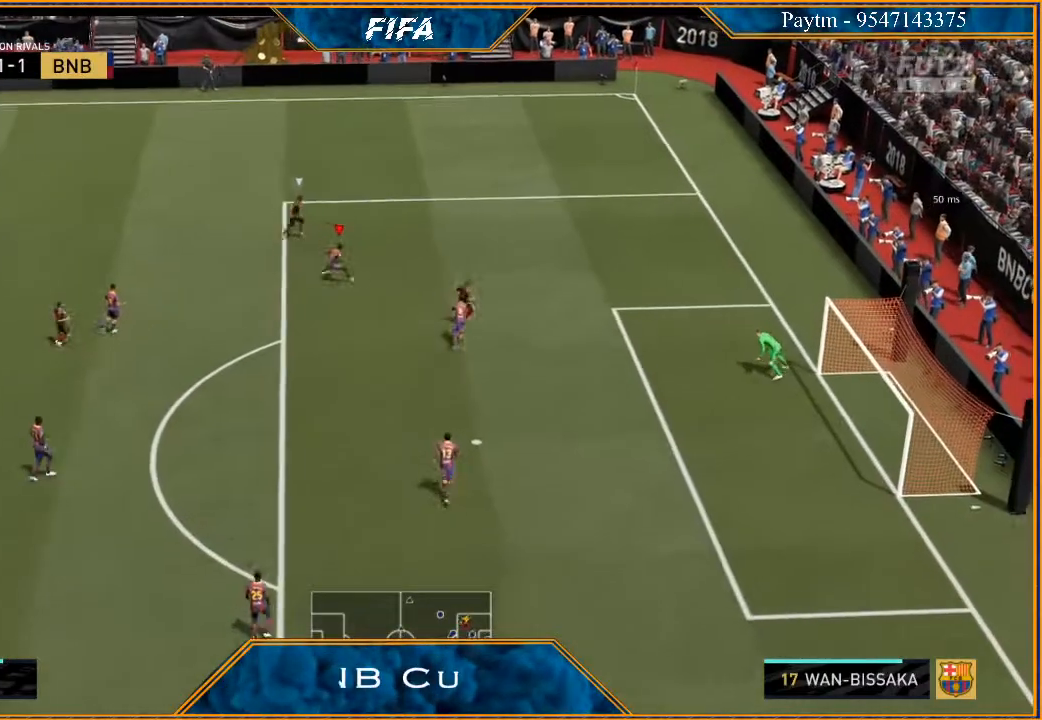
{"buttons": ["L2", "R2"], "left_stick": "up", "right_stick": "center", "events": [[100, "left_stick", "up-right"], [467, "left_stick", "up"]]}
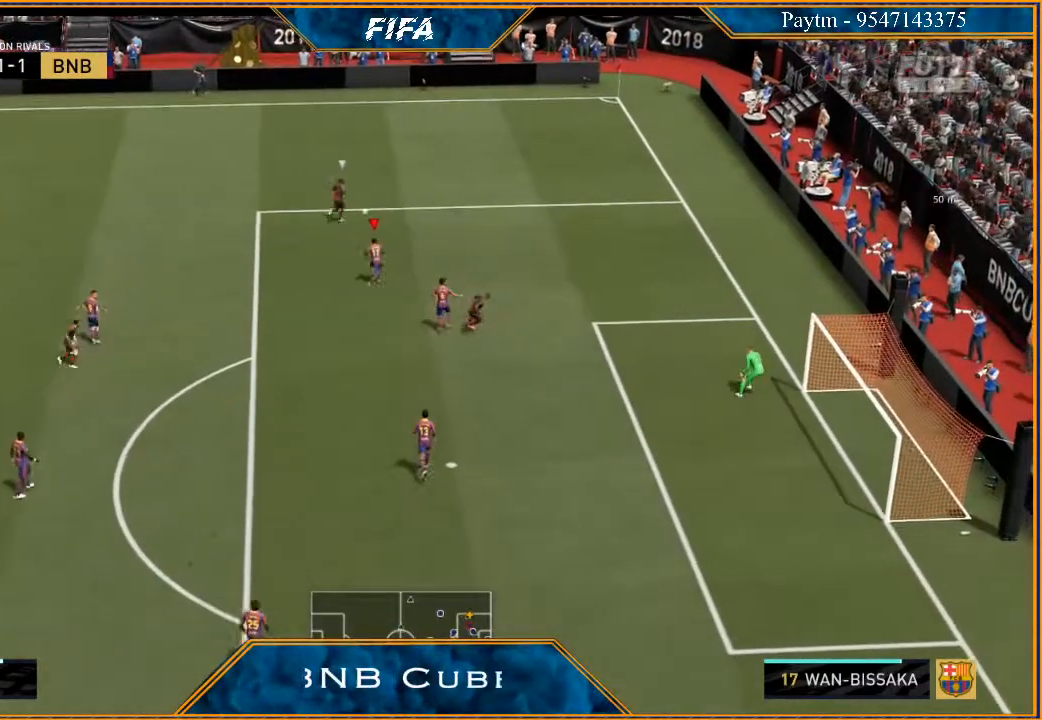
{"buttons": ["L2", "R2"], "left_stick": "up", "right_stick": "center", "events": []}
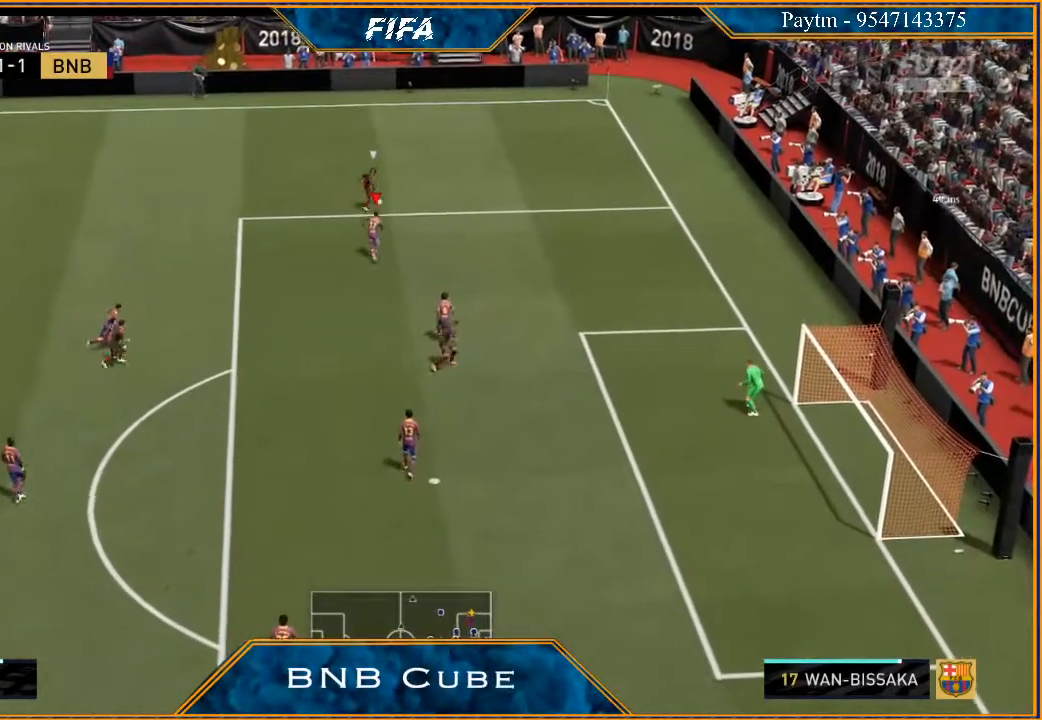
{"buttons": ["L2", "R2"], "left_stick": "up", "right_stick": "center", "events": []}
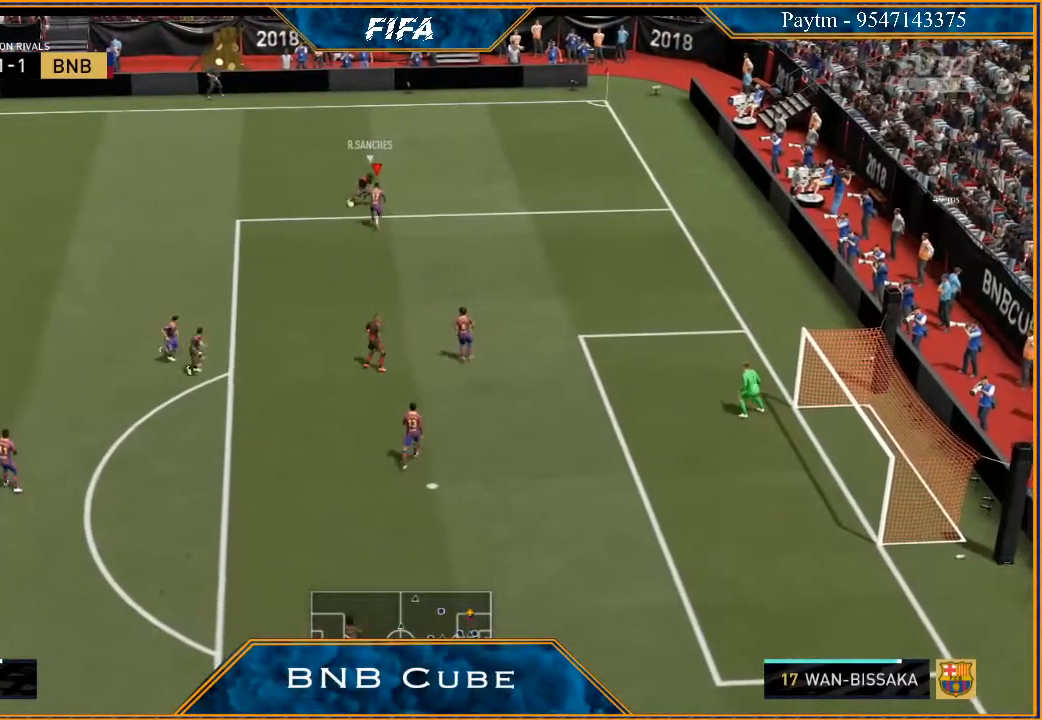
{"buttons": ["L2", "R2"], "left_stick": "down-right", "right_stick": "center", "events": [[100, "left_stick", "up-right"], [233, "left_stick", "right"], [333, "left_stick", "down-right"]]}
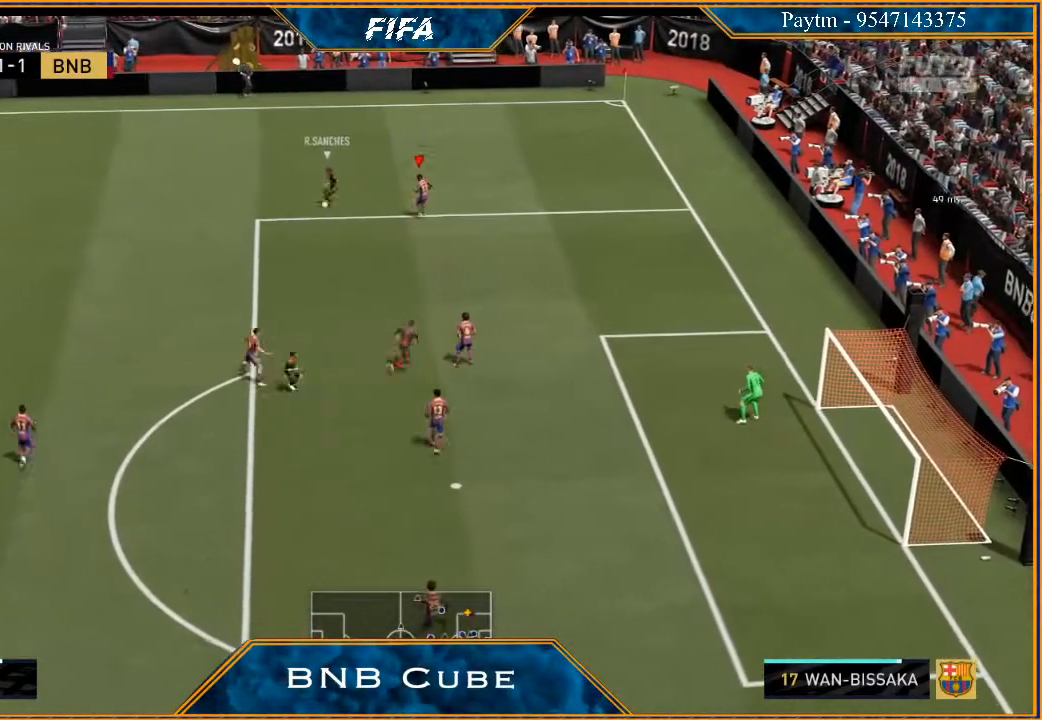
{"buttons": ["R2"], "left_stick": "down-left", "right_stick": "center", "events": [[33, "left_stick", "down"], [300, "left_stick", "down-left"], [433, "L2", "up"]]}
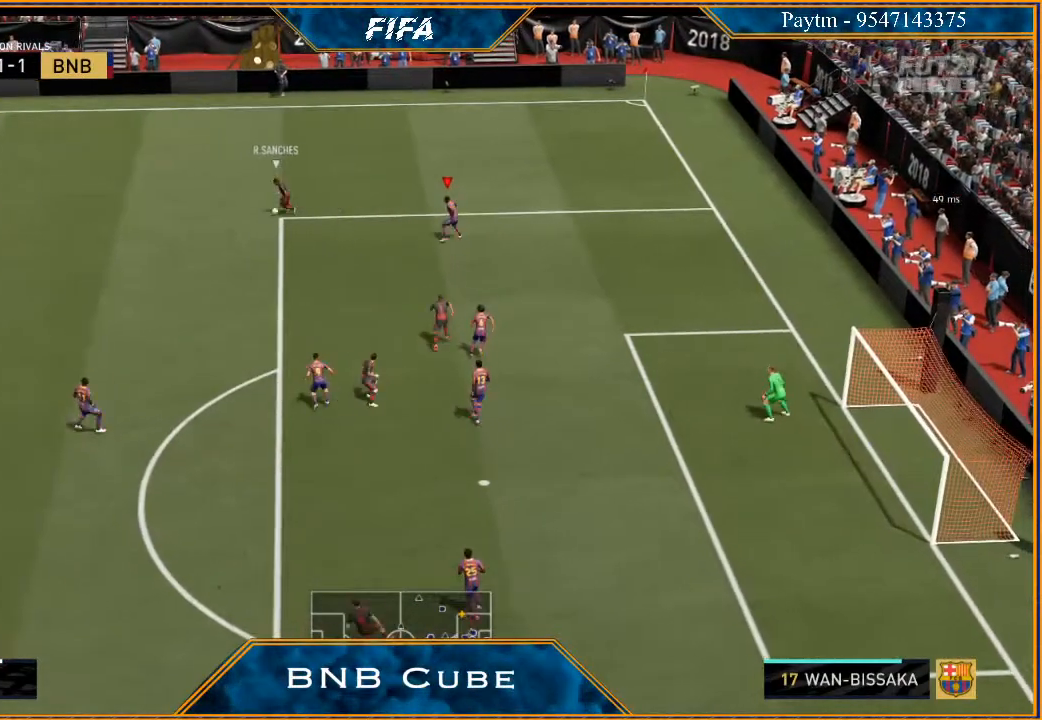
{"buttons": ["R2"], "left_stick": "up", "right_stick": "center", "events": [[33, "L1", "down"], [67, "left_stick", "up-left"], [267, "L1", "up"], [267, "left_stick", "up"]]}
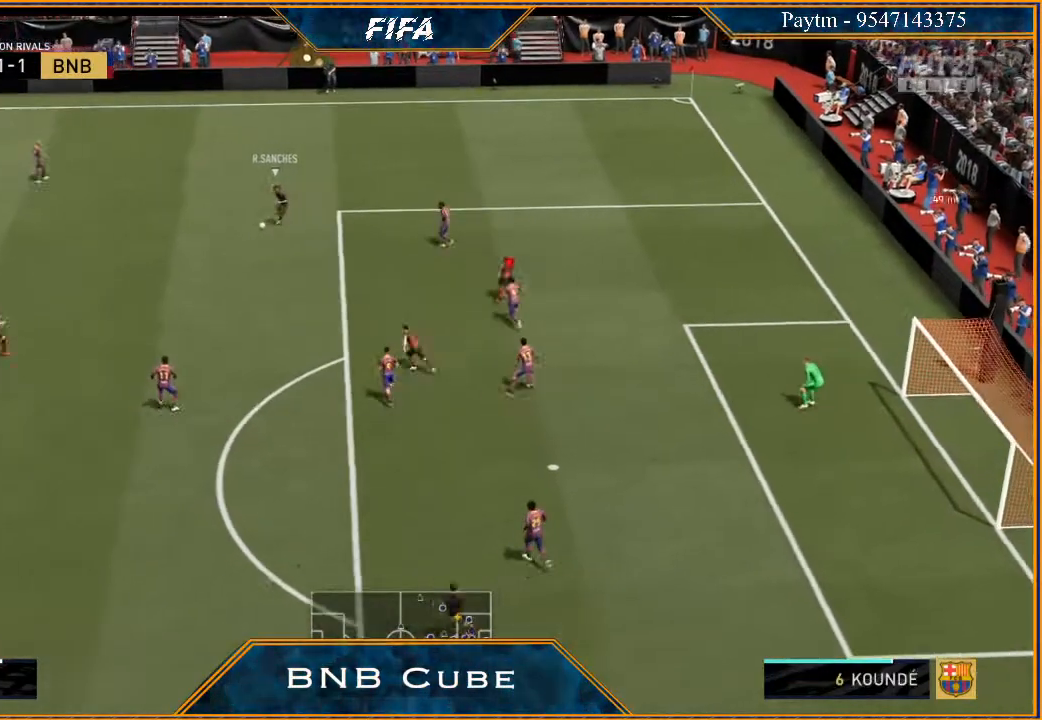
{"buttons": ["R2"], "left_stick": "up-left", "right_stick": "center", "events": [[133, "left_stick", "up-left"], [167, "L1", "down"], [367, "L1", "up"]]}
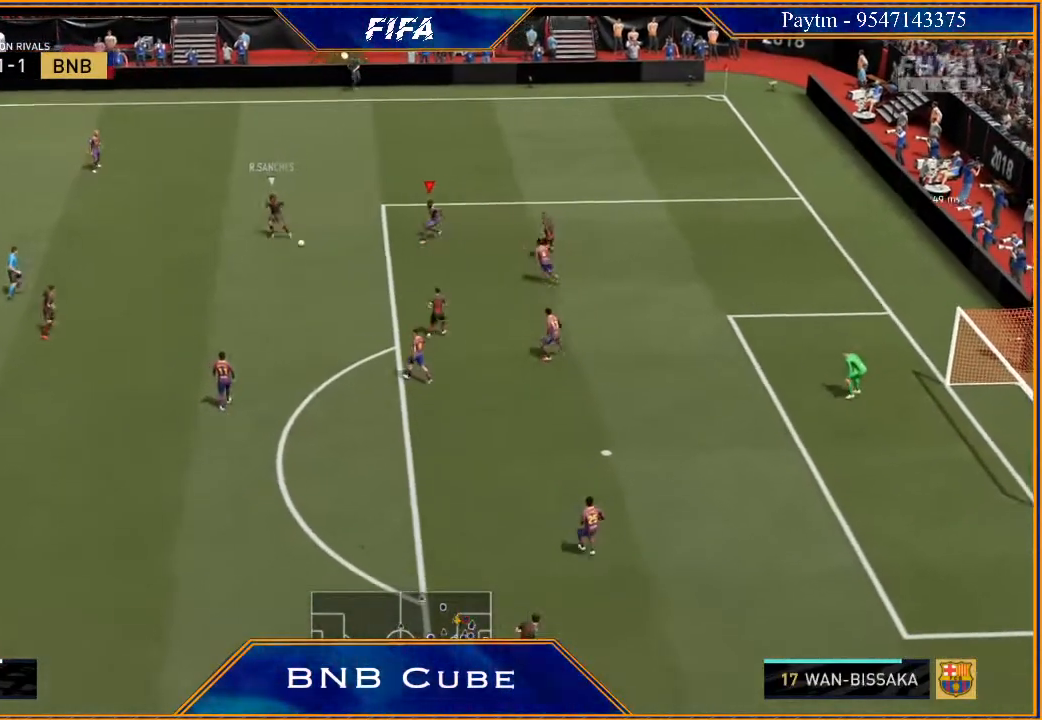
{"buttons": ["R2"], "left_stick": "left", "right_stick": "center", "events": [[100, "left_stick", "left"], [233, "right_stick", "right"], [333, "right_stick", "center"]]}
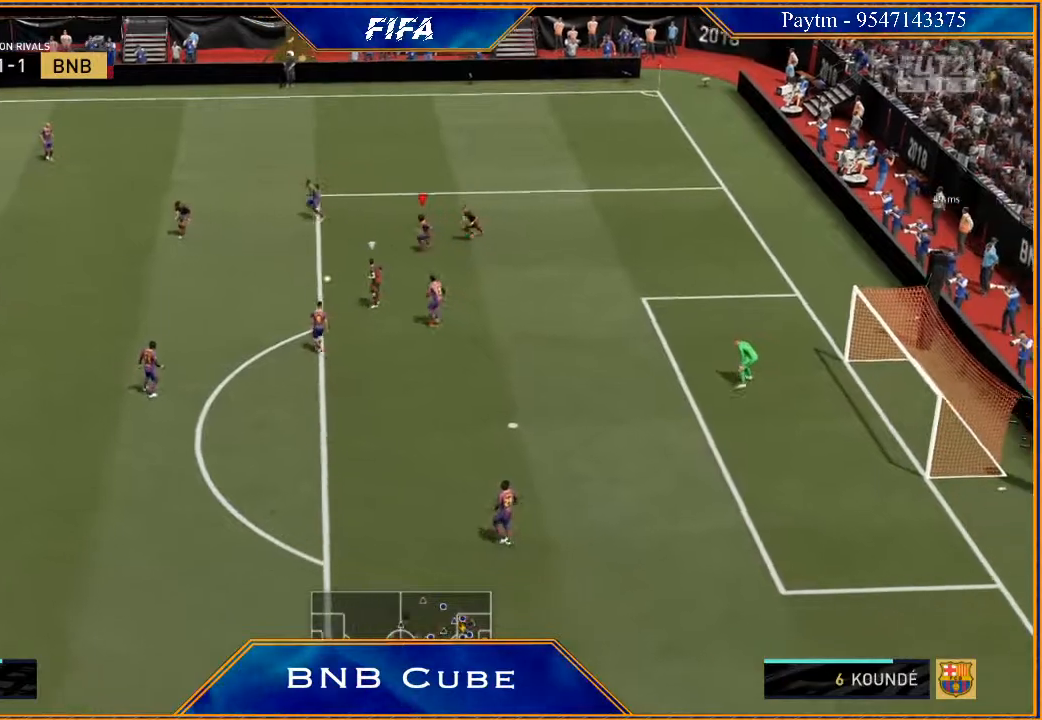
{"buttons": ["L1", "R2"], "left_stick": "down", "right_stick": "center", "events": [[167, "left_stick", "up-left"], [433, "L1", "down"], [467, "left_stick", "down"]]}
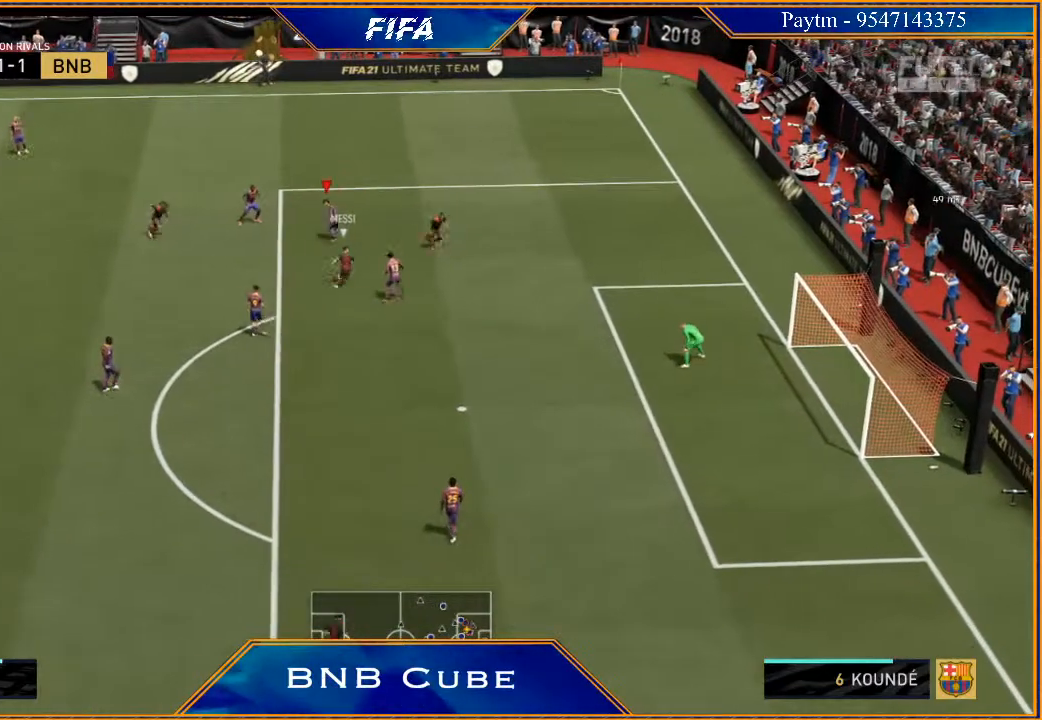
{"buttons": ["L2", "R2"], "left_stick": "up-right", "right_stick": "center", "events": [[133, "L1", "up"], [200, "L2", "down"], [200, "left_stick", "right"], [500, "left_stick", "up-right"]]}
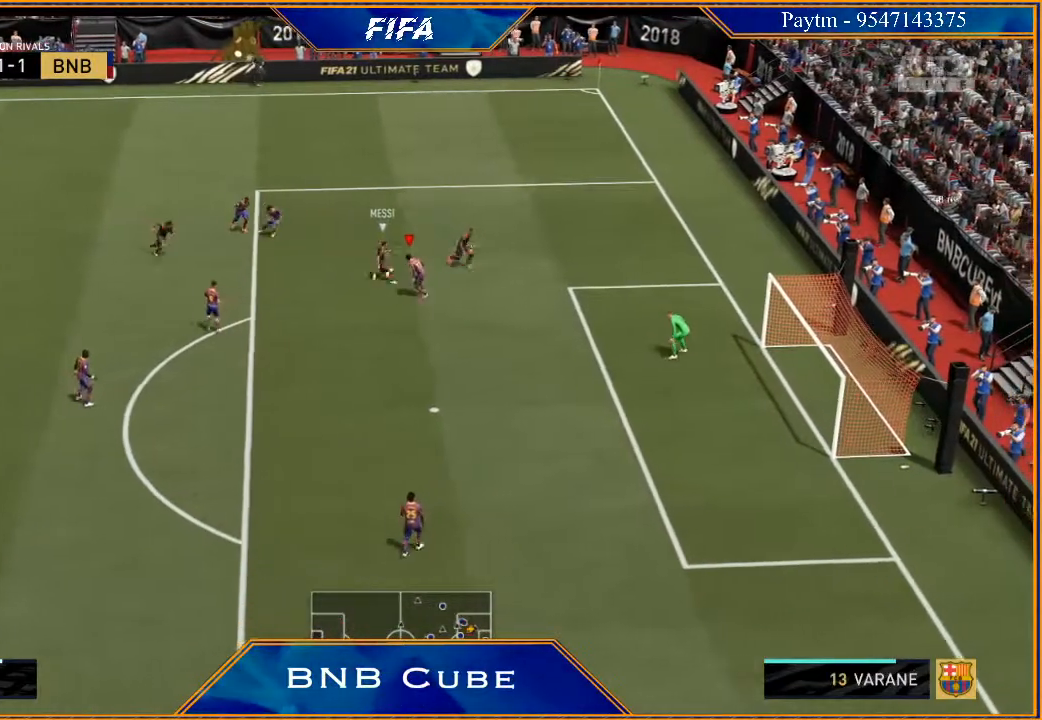
{"buttons": ["L2", "R2"], "left_stick": "up-right", "right_stick": "center", "events": [[167, "left_stick", "right"], [400, "left_stick", "up-right"]]}